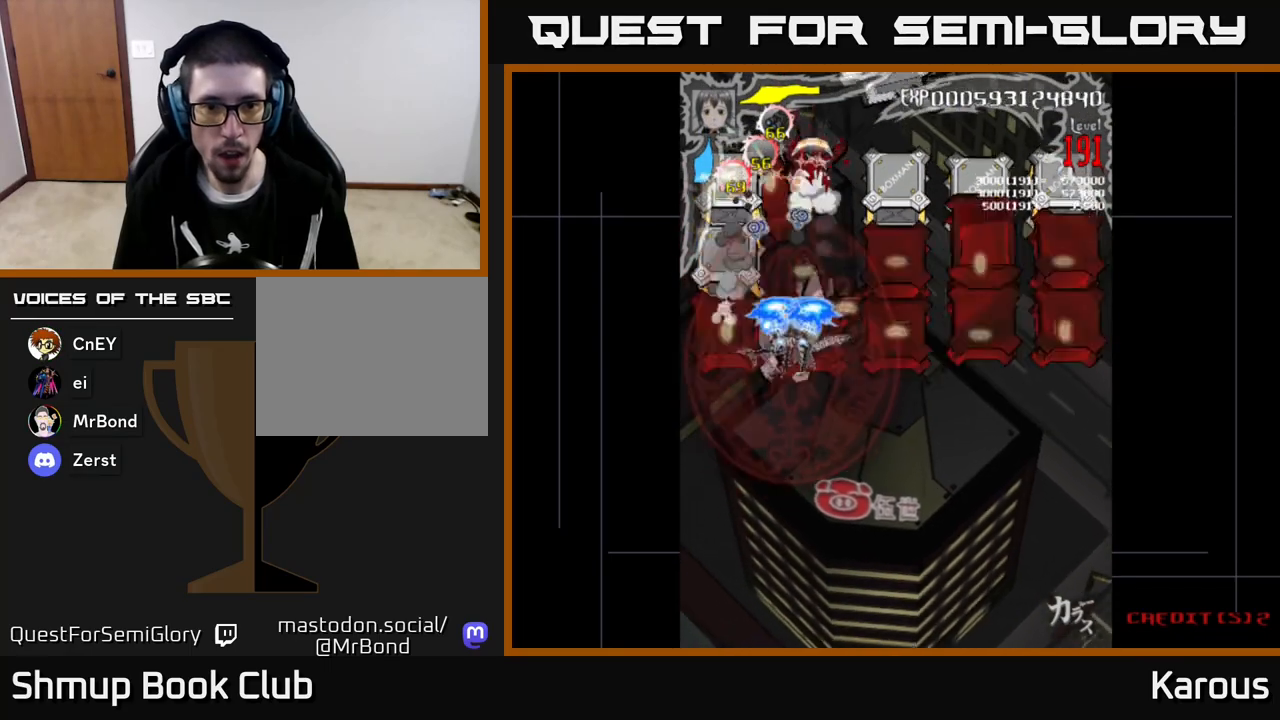
Gameplay with a controller (Xbox layout); each line is a JSON object with the inputs held at the frame after it. "events" lists button and stick changes between this image and that frame as [ms after this image, input, new state], when the widget could be followed in between. Not read: right_stick.
{"buttons": ["B"], "left_stick": "center", "events": [[17, "DPAD_RIGHT", "up"], [133, "DPAD_DOWN", "up"], [317, "B", "down"], [333, "A", "up"]]}
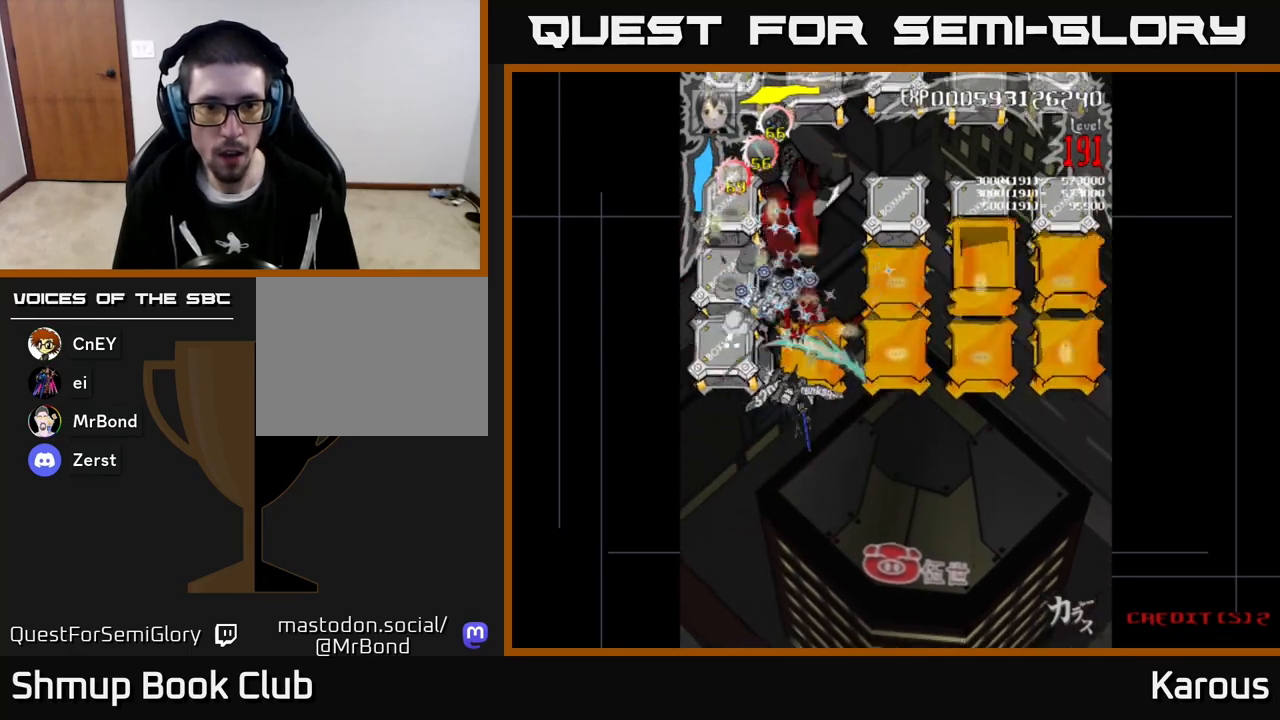
{"buttons": ["B", "DPAD_DOWN", "DPAD_RIGHT"], "left_stick": "center"}
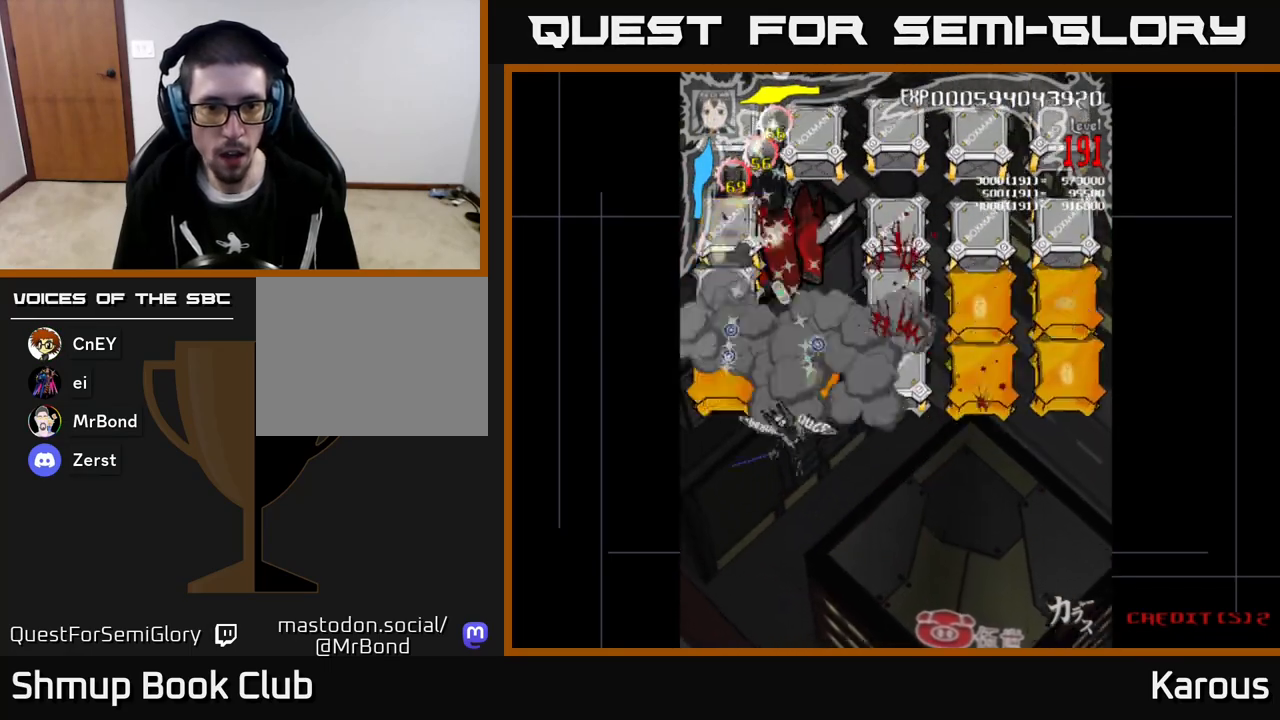
{"buttons": ["A"], "left_stick": "center", "events": [[67, "A", "down"], [67, "B", "up"], [67, "DPAD_DOWN", "up"], [83, "DPAD_RIGHT", "up"], [183, "DPAD_LEFT", "down"], [283, "DPAD_LEFT", "up"]]}
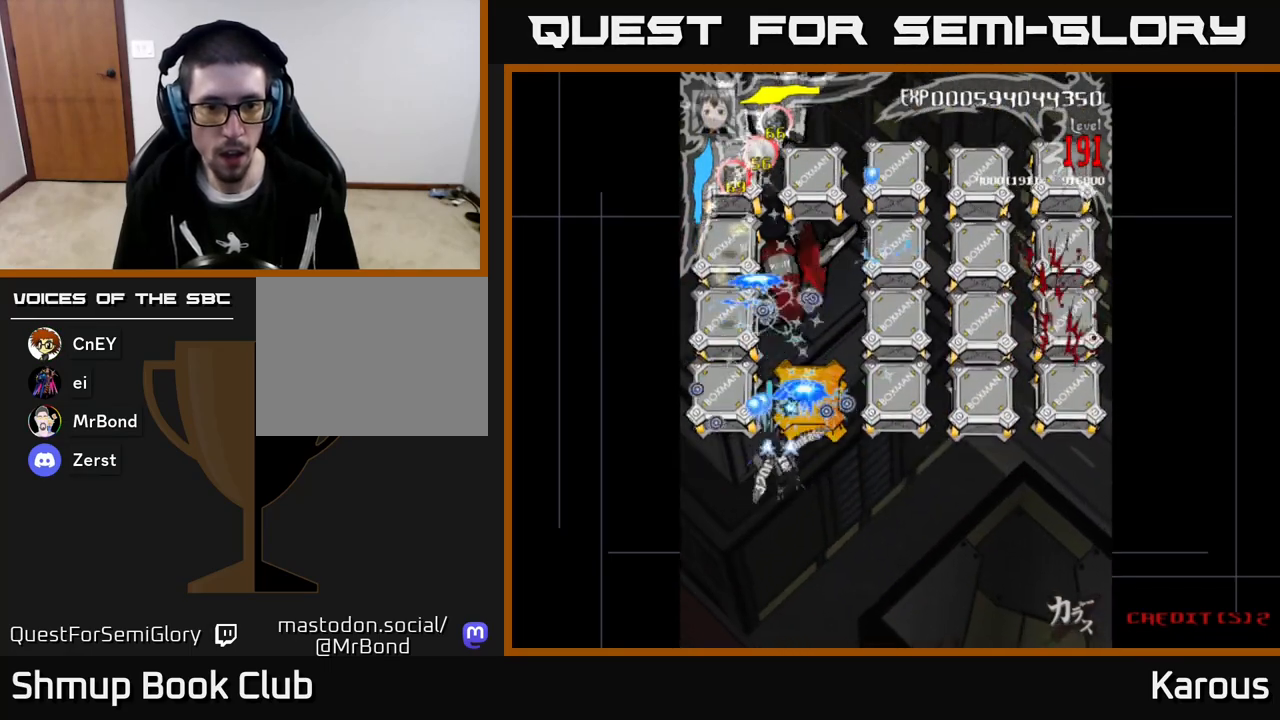
{"buttons": ["A"], "left_stick": "center", "events": []}
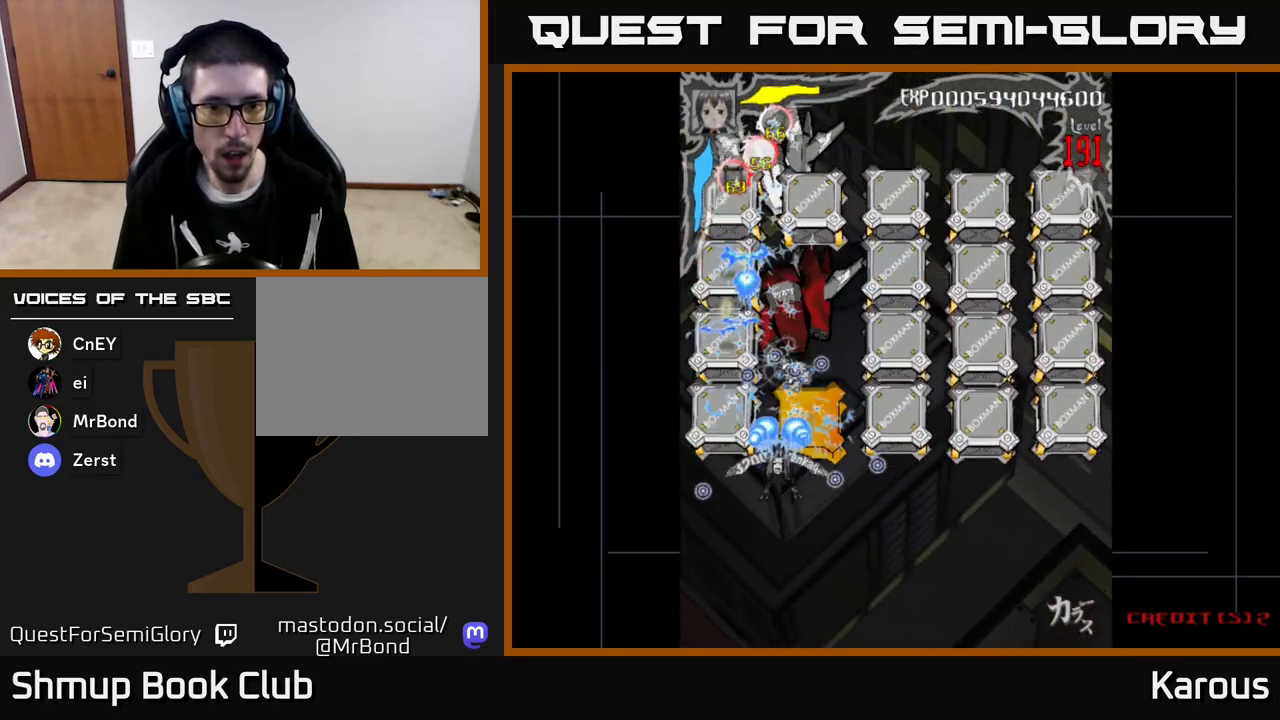
{"buttons": [], "left_stick": "center", "events": [[17, "A", "up"], [283, "DPAD_RIGHT", "down"], [300, "DPAD_DOWN", "down"], [333, "DPAD_RIGHT", "up"], [350, "DPAD_DOWN", "up"]]}
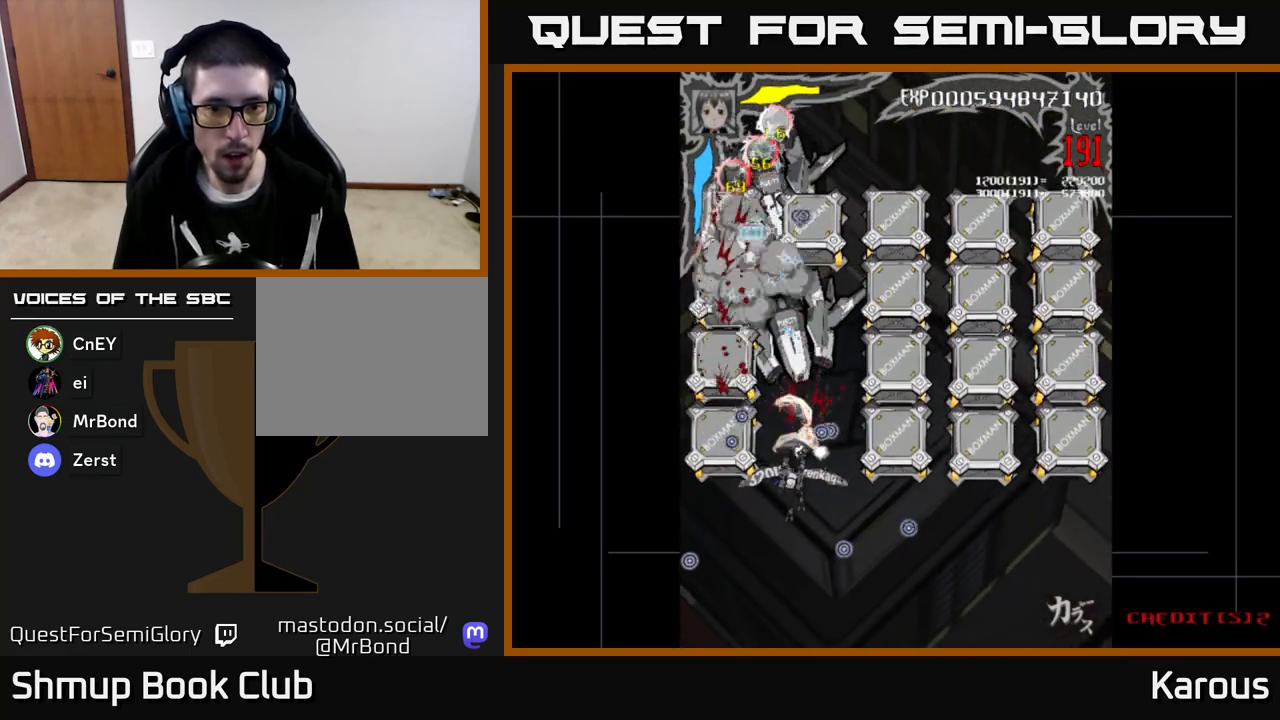
{"buttons": ["B"], "left_stick": "center", "events": [[233, "DPAD_UP", "down"], [433, "B", "down"], [467, "DPAD_UP", "up"]]}
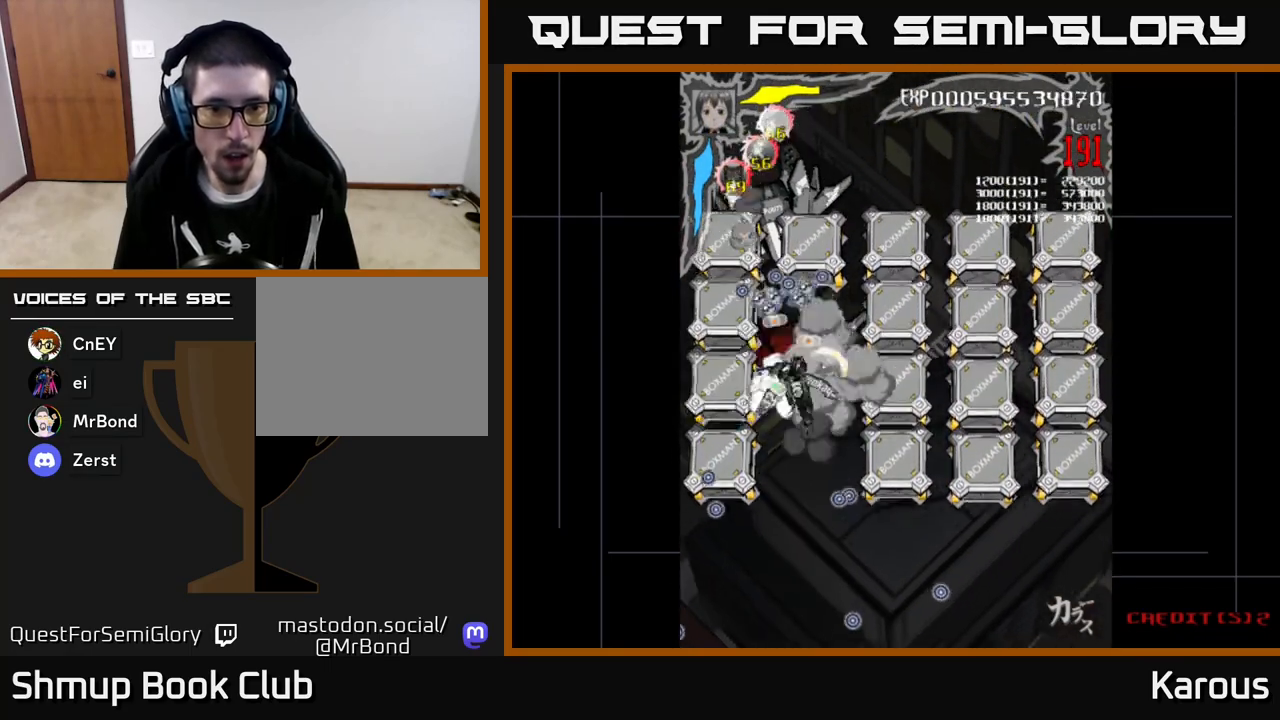
{"buttons": ["B", "DPAD_LEFT"], "left_stick": "center", "events": [[33, "DPAD_DOWN", "down"], [117, "DPAD_DOWN", "up"], [350, "DPAD_DOWN", "down"], [467, "DPAD_DOWN", "up"], [467, "DPAD_LEFT", "down"]]}
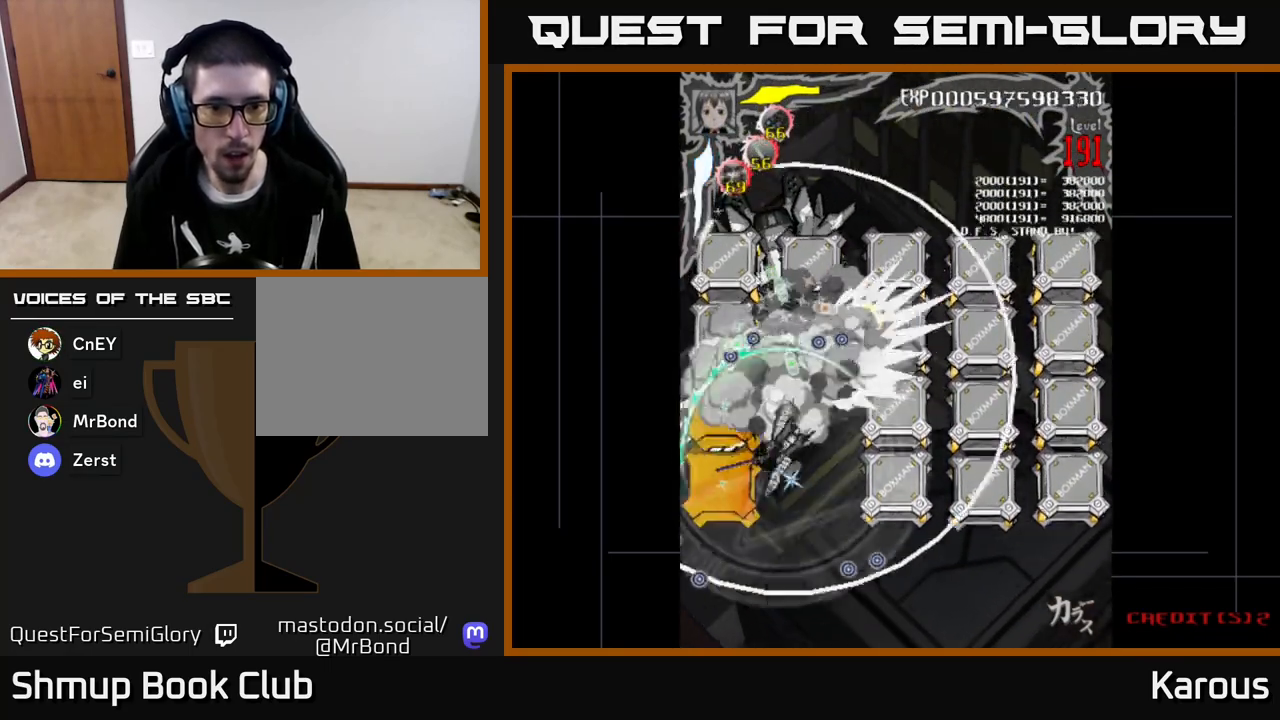
{"buttons": ["X", "DPAD_UP", "DPAD_RIGHT"], "left_stick": "center"}
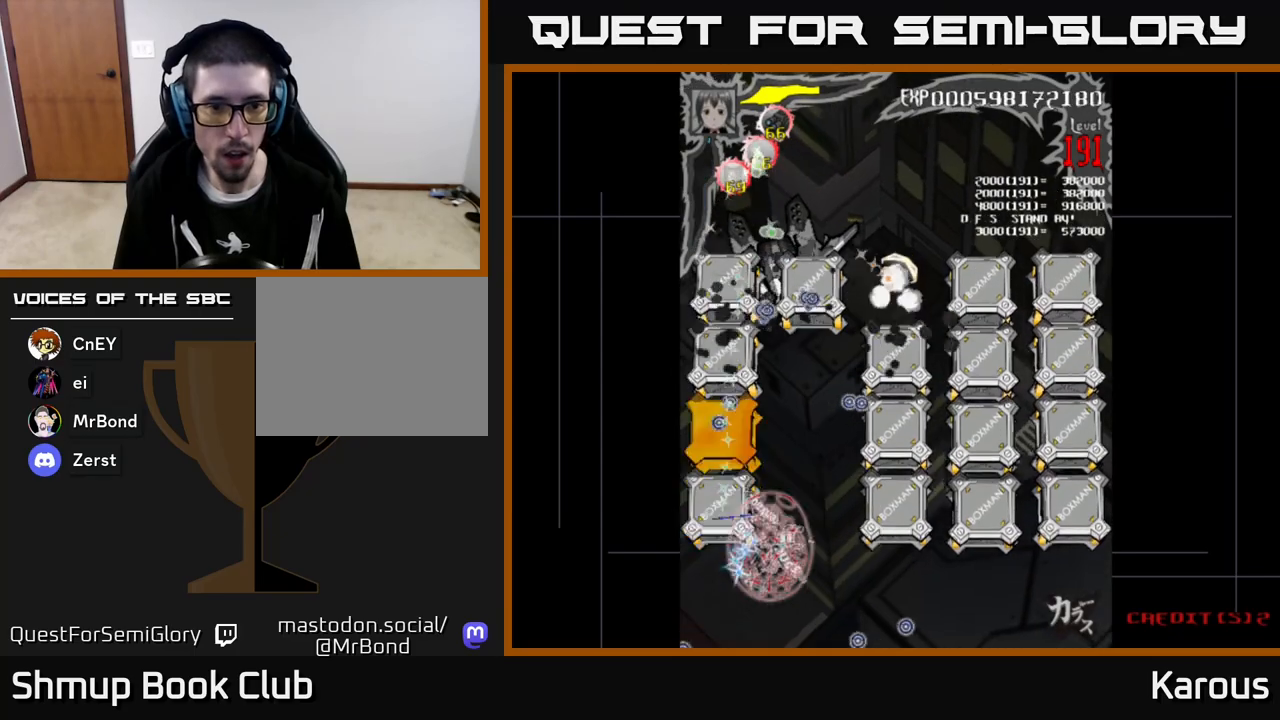
{"buttons": ["DPAD_UP"], "left_stick": "center", "events": [[17, "X", "up"], [117, "DPAD_RIGHT", "up"], [167, "DPAD_LEFT", "down"], [250, "DPAD_UP", "up"], [350, "DPAD_UP", "down"], [383, "DPAD_LEFT", "up"]]}
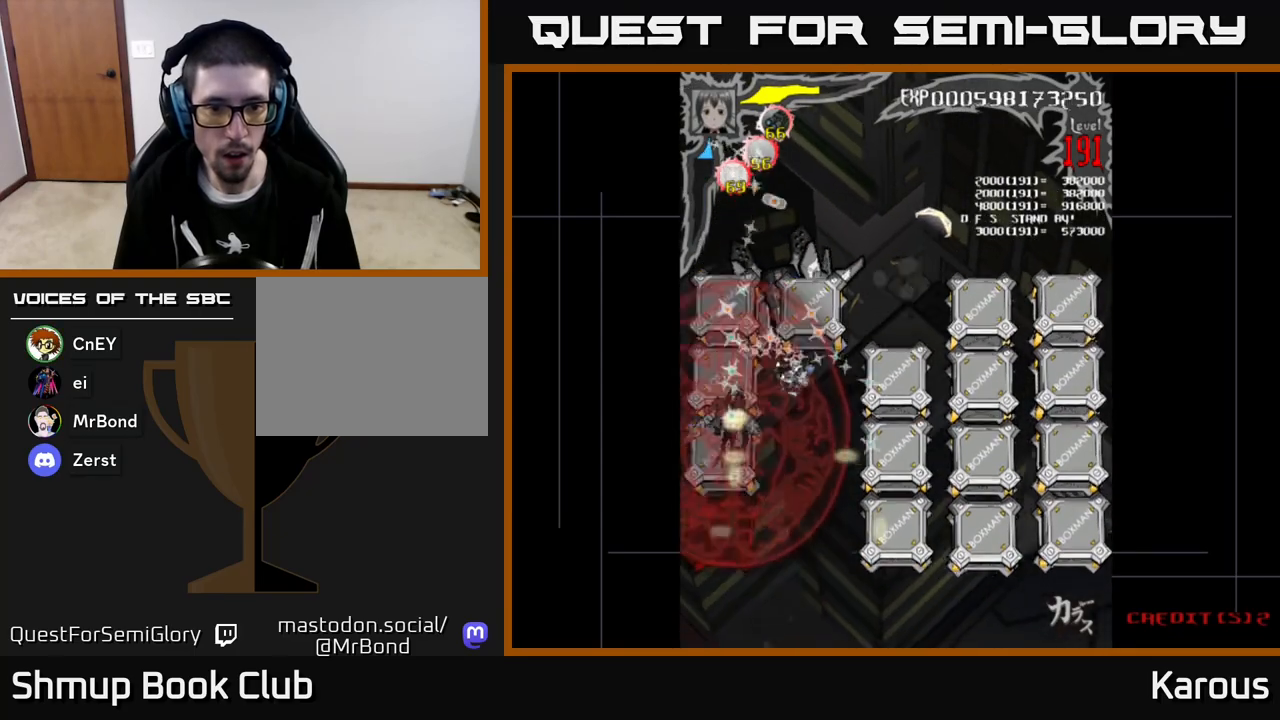
{"buttons": ["DPAD_DOWN", "DPAD_RIGHT"], "left_stick": "center", "events": [[83, "DPAD_LEFT", "down"], [133, "DPAD_LEFT", "up"], [200, "DPAD_RIGHT", "down"], [250, "DPAD_UP", "up"], [400, "DPAD_DOWN", "down"]]}
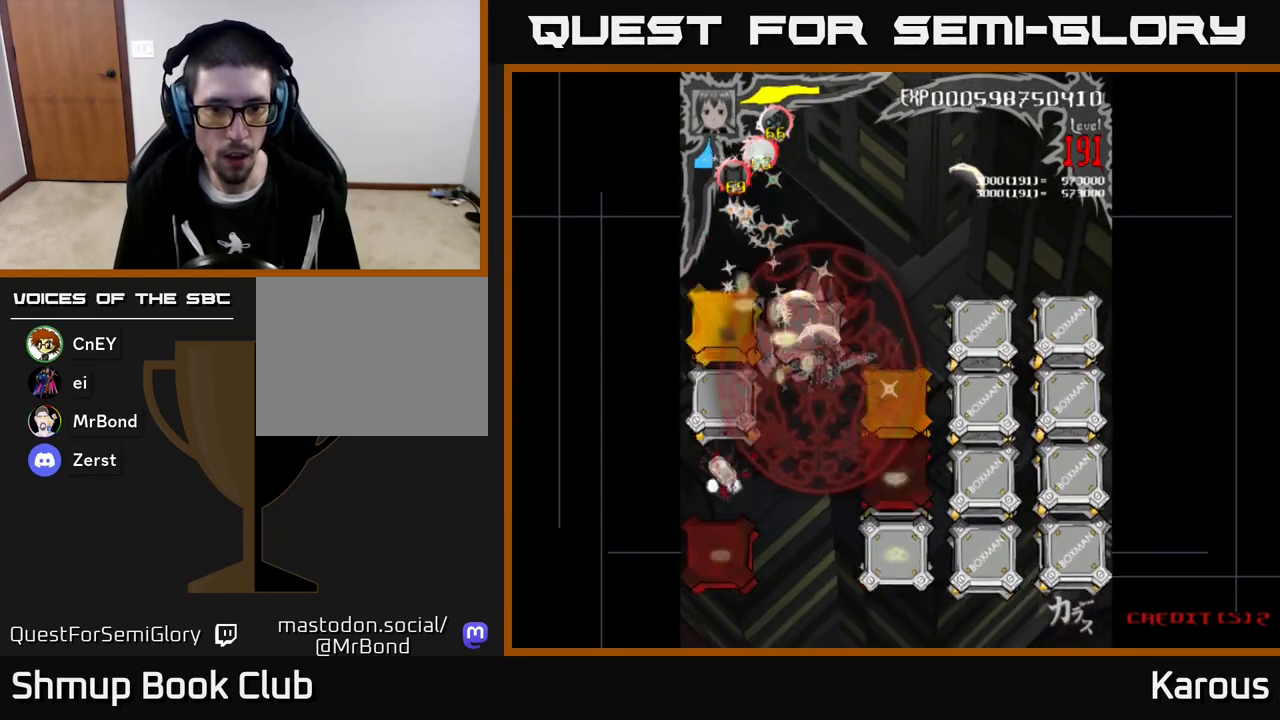
{"buttons": ["DPAD_DOWN"], "left_stick": "center", "events": [[367, "DPAD_RIGHT", "up"]]}
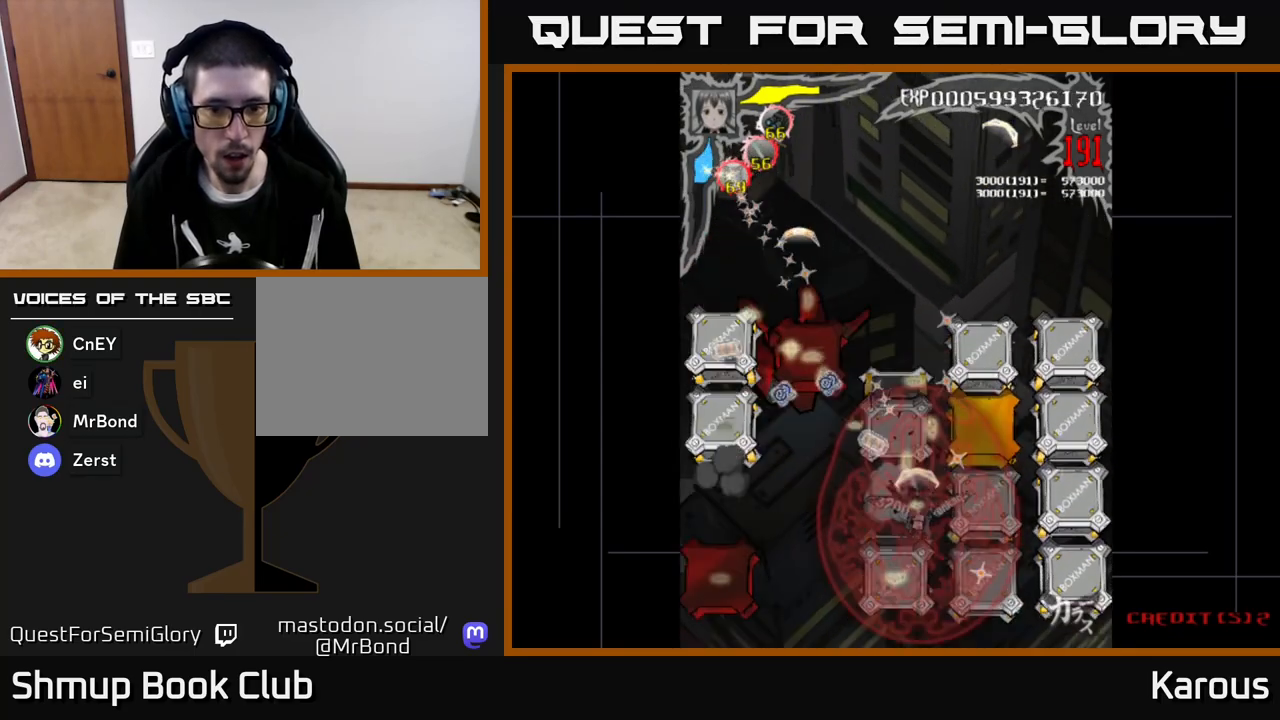
{"buttons": ["DPAD_RIGHT"], "left_stick": "center", "events": [[267, "DPAD_RIGHT", "down"], [350, "DPAD_DOWN", "up"]]}
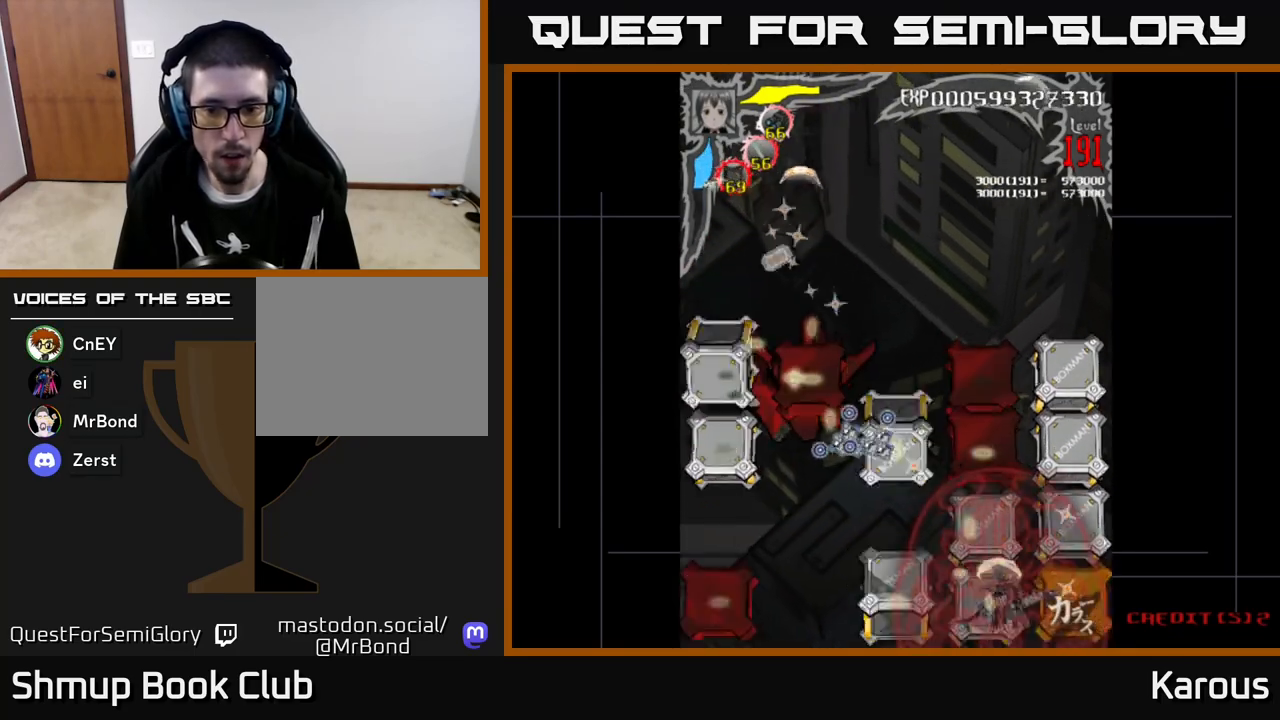
{"buttons": ["DPAD_UP"], "left_stick": "center", "events": [[250, "DPAD_RIGHT", "up"], [283, "DPAD_UP", "down"], [300, "DPAD_LEFT", "down"], [400, "DPAD_LEFT", "up"]]}
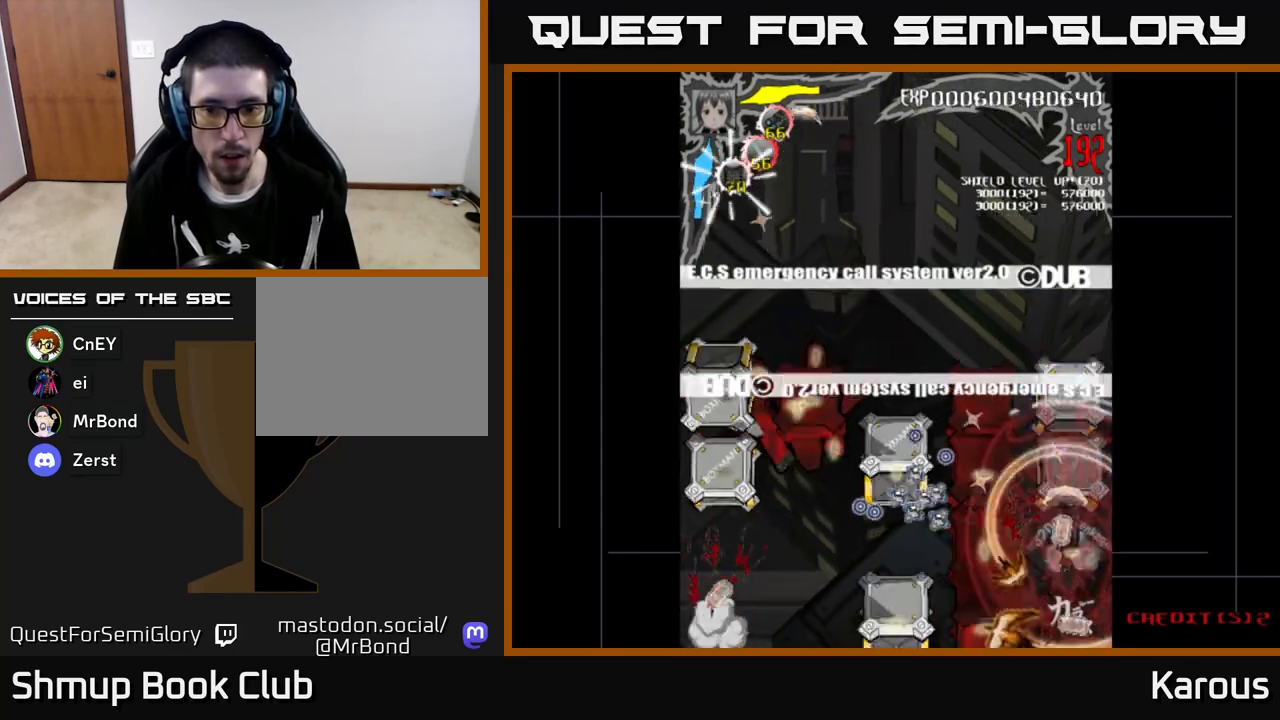
{"buttons": ["DPAD_DOWN", "DPAD_LEFT"], "left_stick": "center", "events": [[200, "DPAD_RIGHT", "down"], [267, "DPAD_RIGHT", "up"], [300, "DPAD_LEFT", "down"], [350, "DPAD_UP", "up"], [433, "DPAD_DOWN", "down"]]}
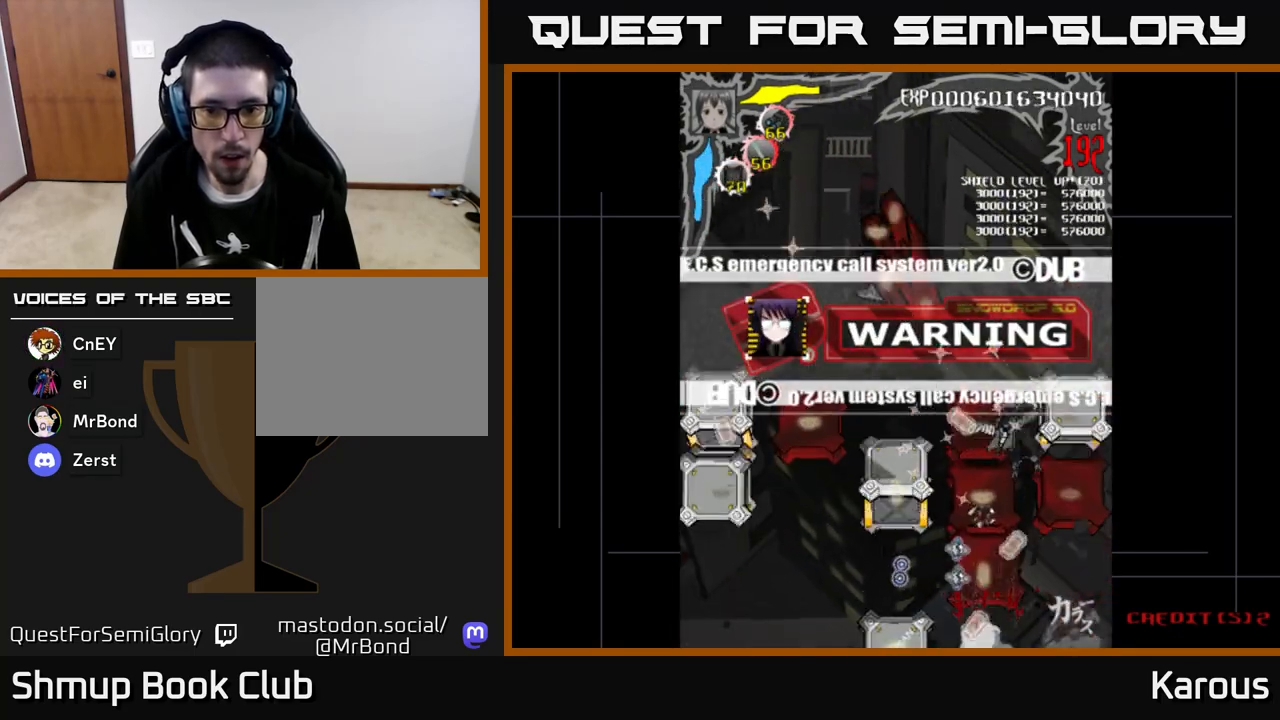
{"buttons": ["DPAD_DOWN", "DPAD_RIGHT"], "left_stick": "center", "events": [[200, "DPAD_LEFT", "up"], [400, "DPAD_RIGHT", "down"]]}
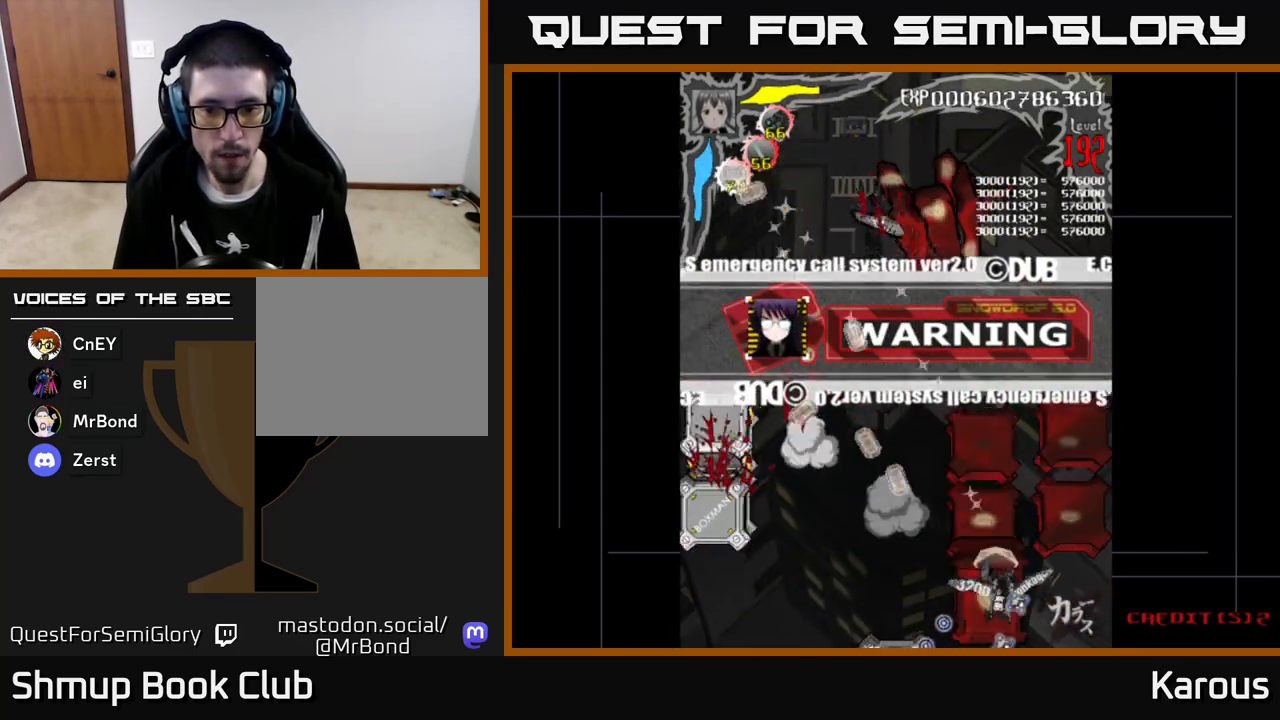
{"buttons": ["A", "DPAD_LEFT"], "left_stick": "center", "events": [[67, "DPAD_DOWN", "up"], [150, "DPAD_UP", "down"], [183, "DPAD_RIGHT", "up"], [200, "A", "down"], [367, "DPAD_LEFT", "down"], [450, "DPAD_UP", "up"]]}
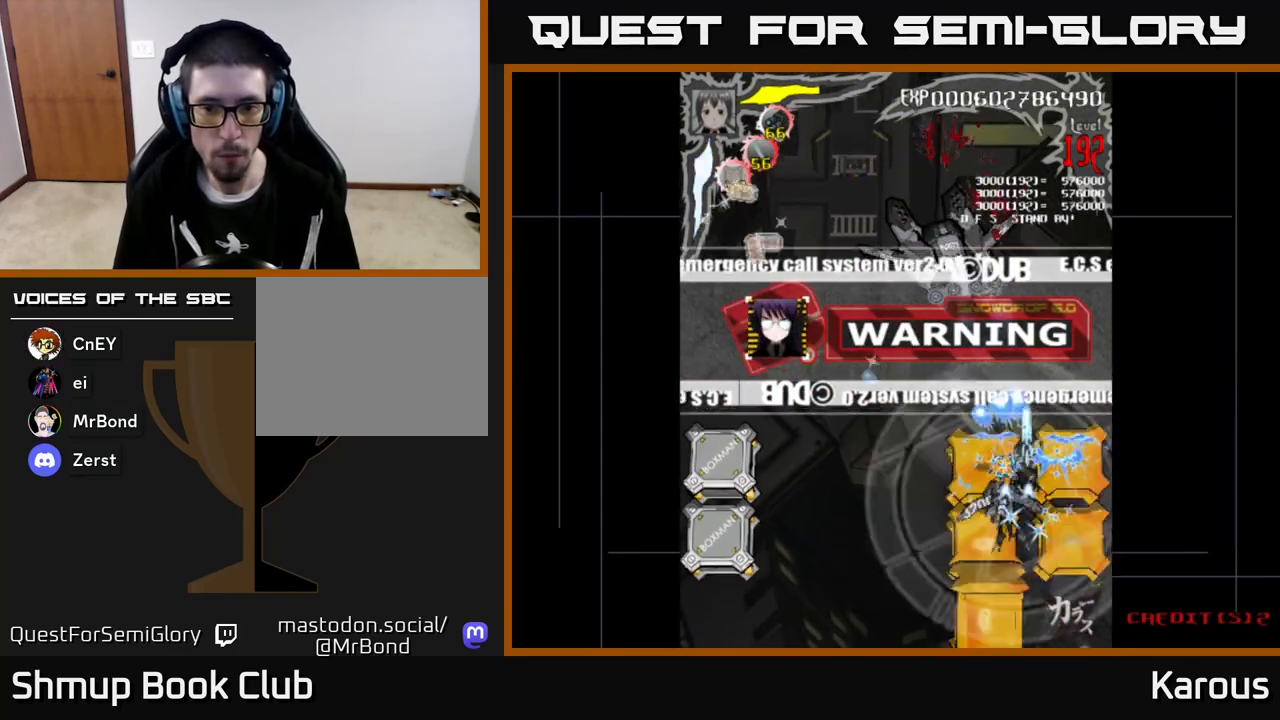
{"buttons": ["B", "DPAD_DOWN"], "left_stick": "center"}
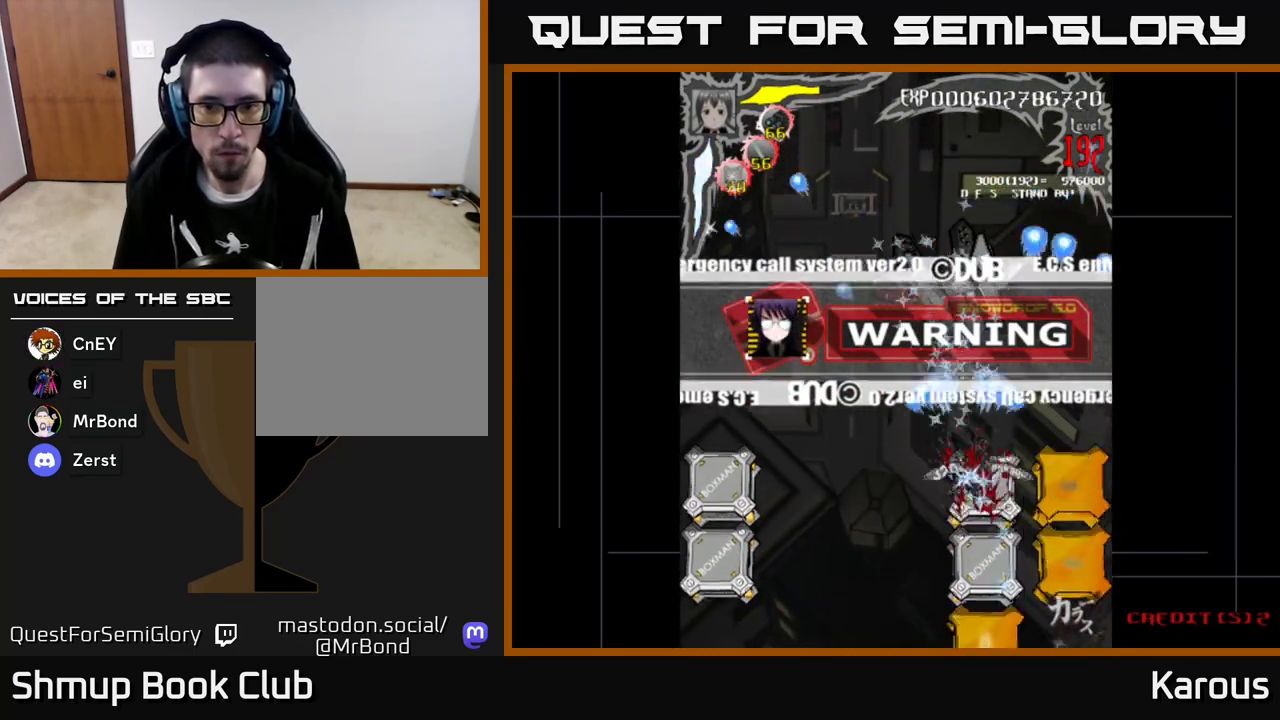
{"buttons": ["B"], "left_stick": "center", "events": [[50, "DPAD_DOWN", "up"], [83, "DPAD_UP", "down"], [400, "DPAD_UP", "up"]]}
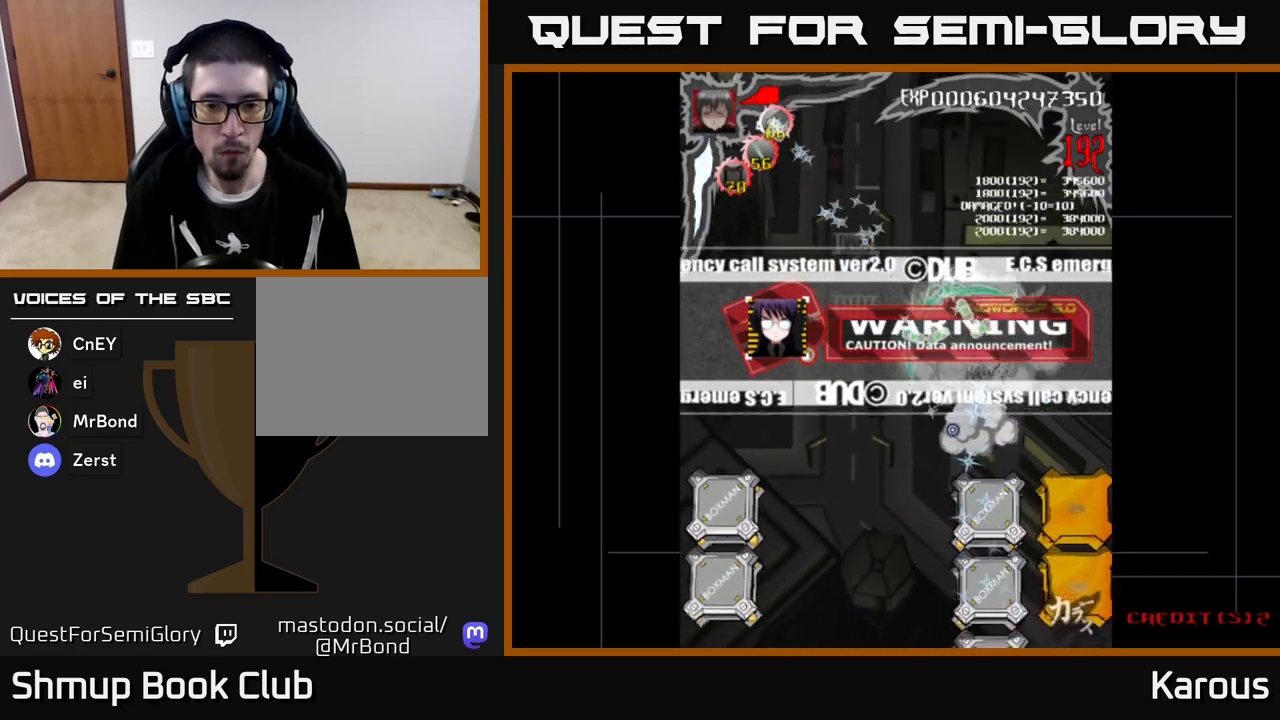
{"buttons": ["A", "DPAD_UP"], "left_stick": "center", "events": [[167, "DPAD_RIGHT", "down"], [217, "DPAD_UP", "down"], [267, "DPAD_RIGHT", "up"], [350, "DPAD_LEFT", "down"], [400, "DPAD_LEFT", "up"], [417, "B", "up"], [483, "A", "down"]]}
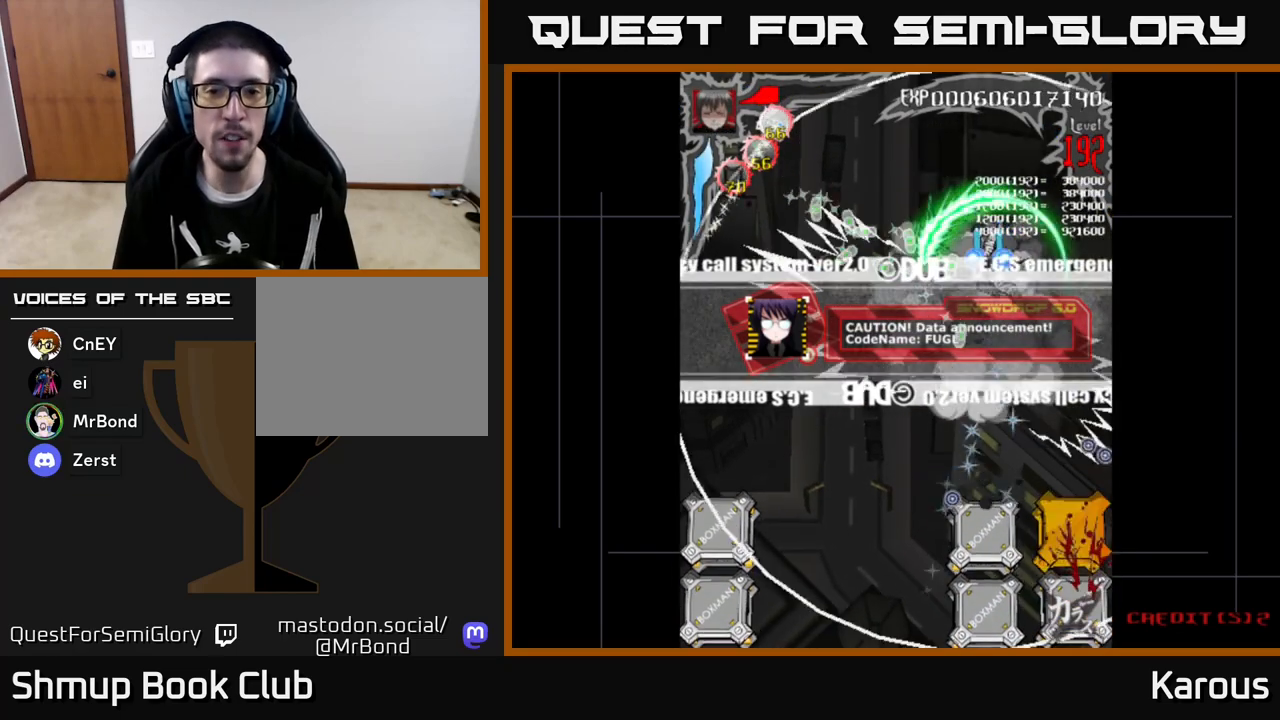
{"buttons": ["A", "DPAD_DOWN", "DPAD_RIGHT"], "left_stick": "center", "events": [[33, "DPAD_LEFT", "down"], [67, "DPAD_UP", "up"], [383, "DPAD_DOWN", "down"], [383, "DPAD_LEFT", "up"], [450, "DPAD_RIGHT", "down"]]}
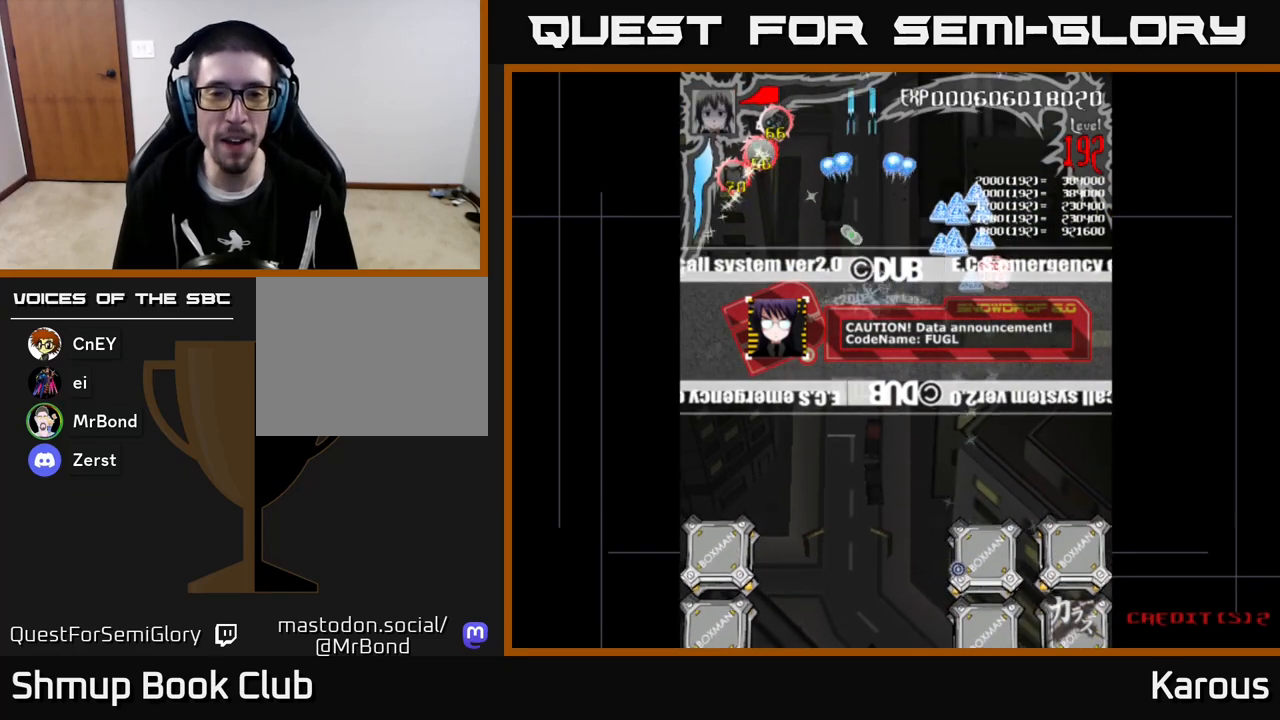
{"buttons": ["A", "DPAD_RIGHT"], "left_stick": "center", "events": [[33, "DPAD_RIGHT", "up"], [100, "DPAD_LEFT", "down"], [250, "DPAD_LEFT", "up"], [300, "DPAD_RIGHT", "down"], [417, "DPAD_DOWN", "up"]]}
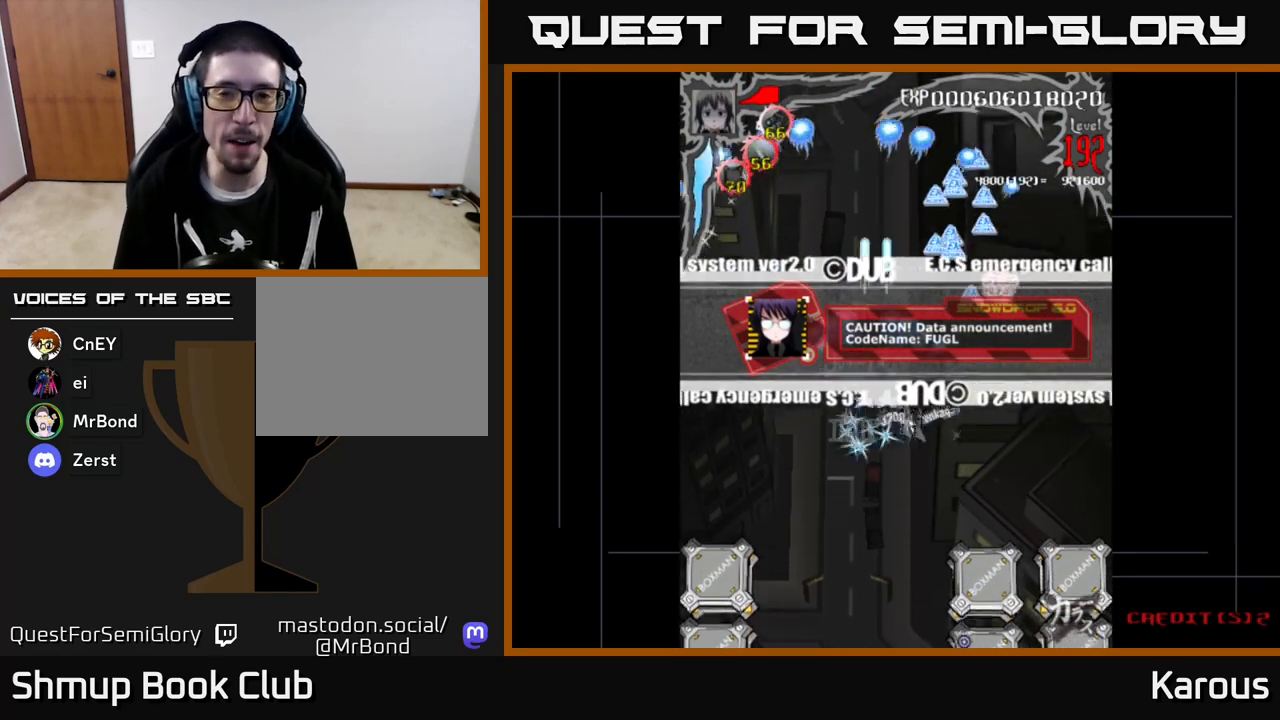
{"buttons": ["A", "DPAD_UP", "DPAD_LEFT"], "left_stick": "center", "events": [[117, "DPAD_UP", "down"], [183, "DPAD_RIGHT", "up"], [500, "DPAD_LEFT", "down"]]}
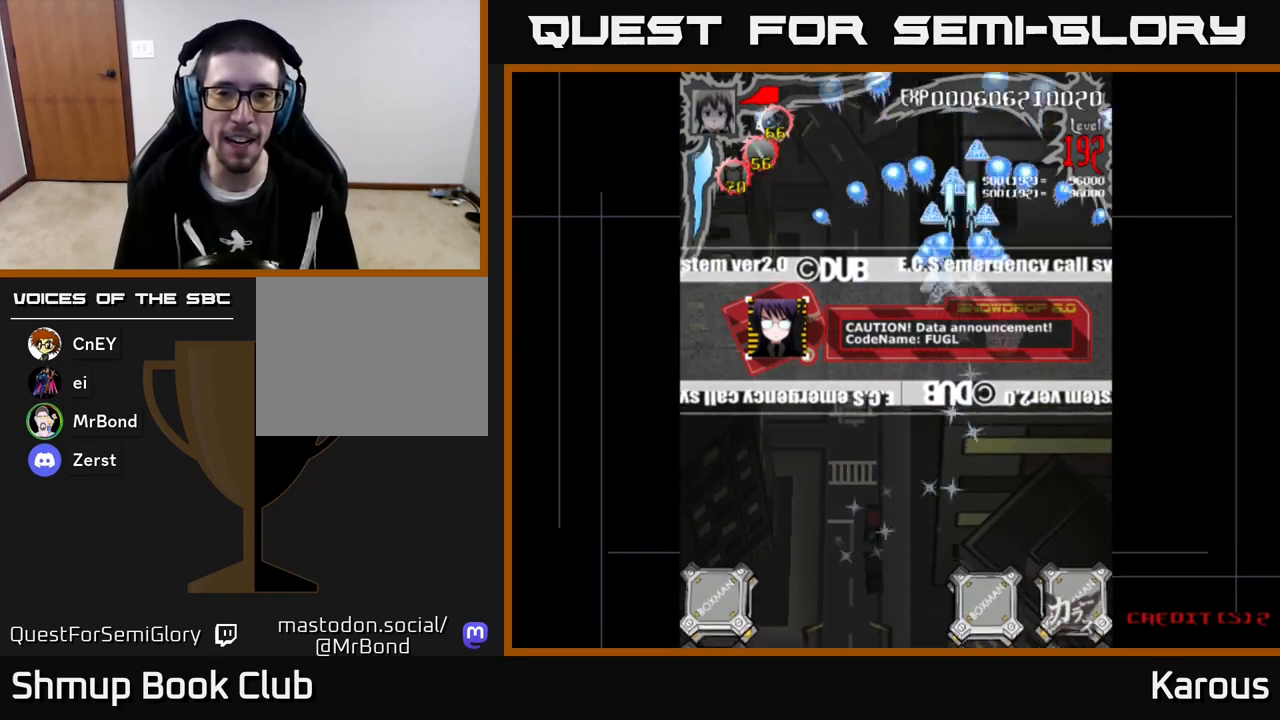
{"buttons": ["A", "DPAD_DOWN"], "left_stick": "center", "events": [[133, "DPAD_LEFT", "up"], [167, "DPAD_RIGHT", "down"], [383, "DPAD_RIGHT", "up"], [400, "DPAD_UP", "up"], [450, "DPAD_DOWN", "down"]]}
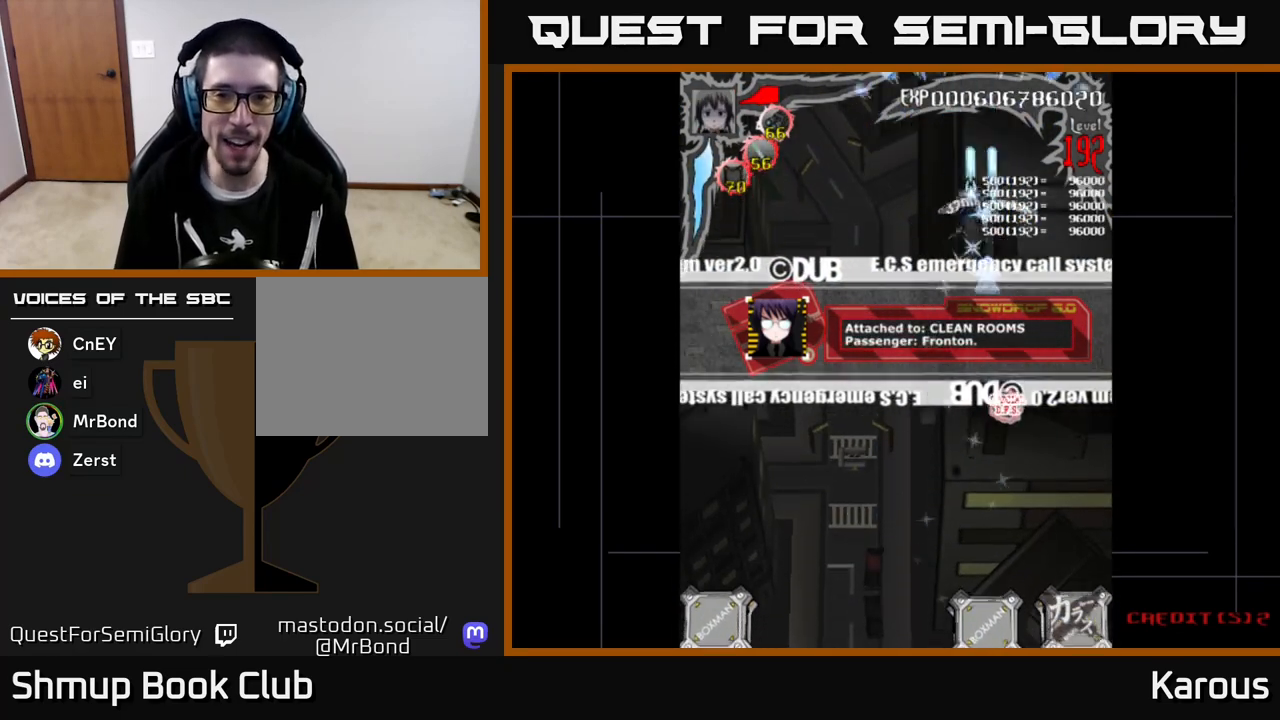
{"buttons": ["DPAD_DOWN"], "left_stick": "center", "events": [[317, "X", "down"], [383, "A", "up"], [433, "X", "up"]]}
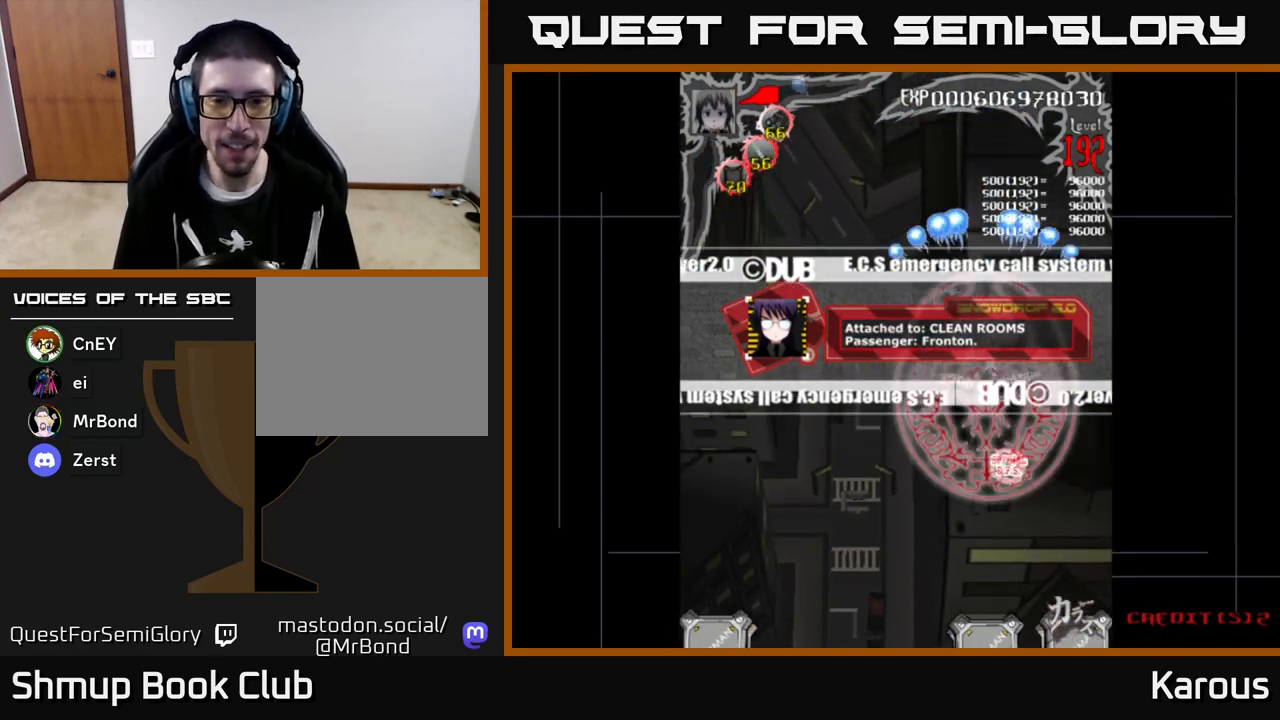
{"buttons": ["DPAD_DOWN"], "left_stick": "center", "events": []}
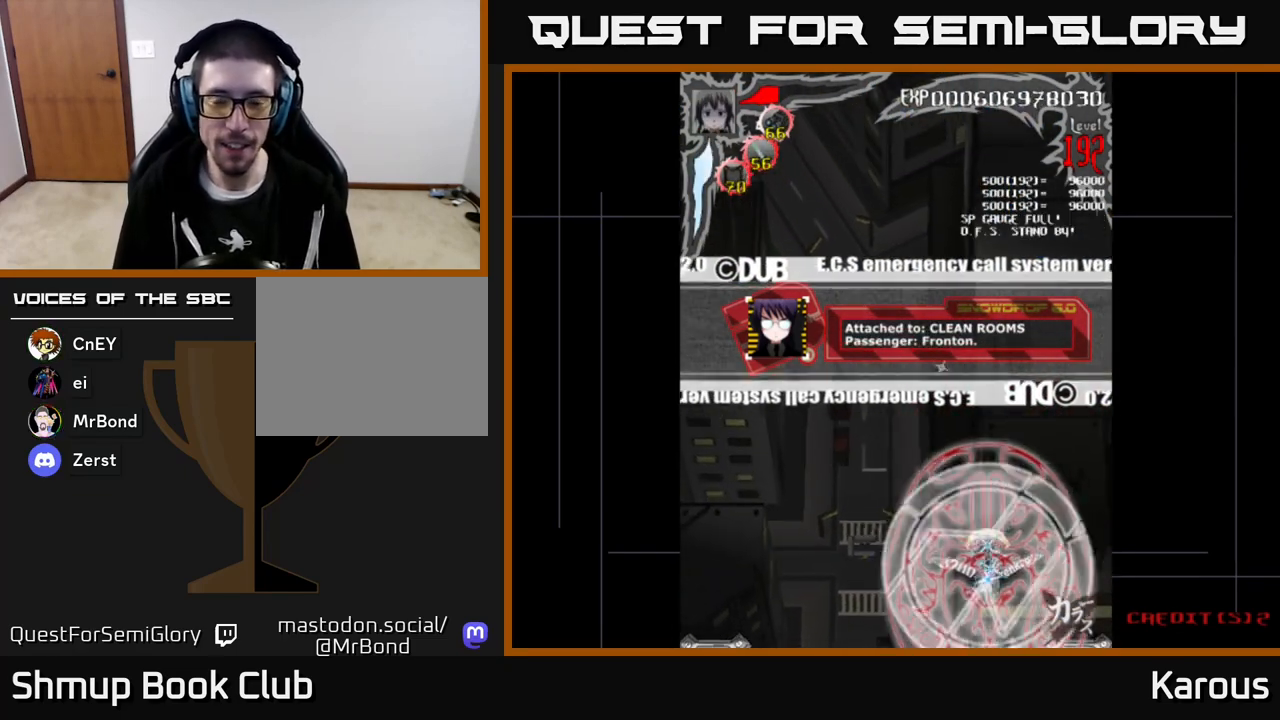
{"buttons": ["DPAD_UP", "DPAD_LEFT"], "left_stick": "center", "events": [[33, "DPAD_RIGHT", "down"], [150, "DPAD_RIGHT", "up"], [250, "DPAD_LEFT", "down"], [283, "DPAD_DOWN", "up"], [400, "DPAD_UP", "down"]]}
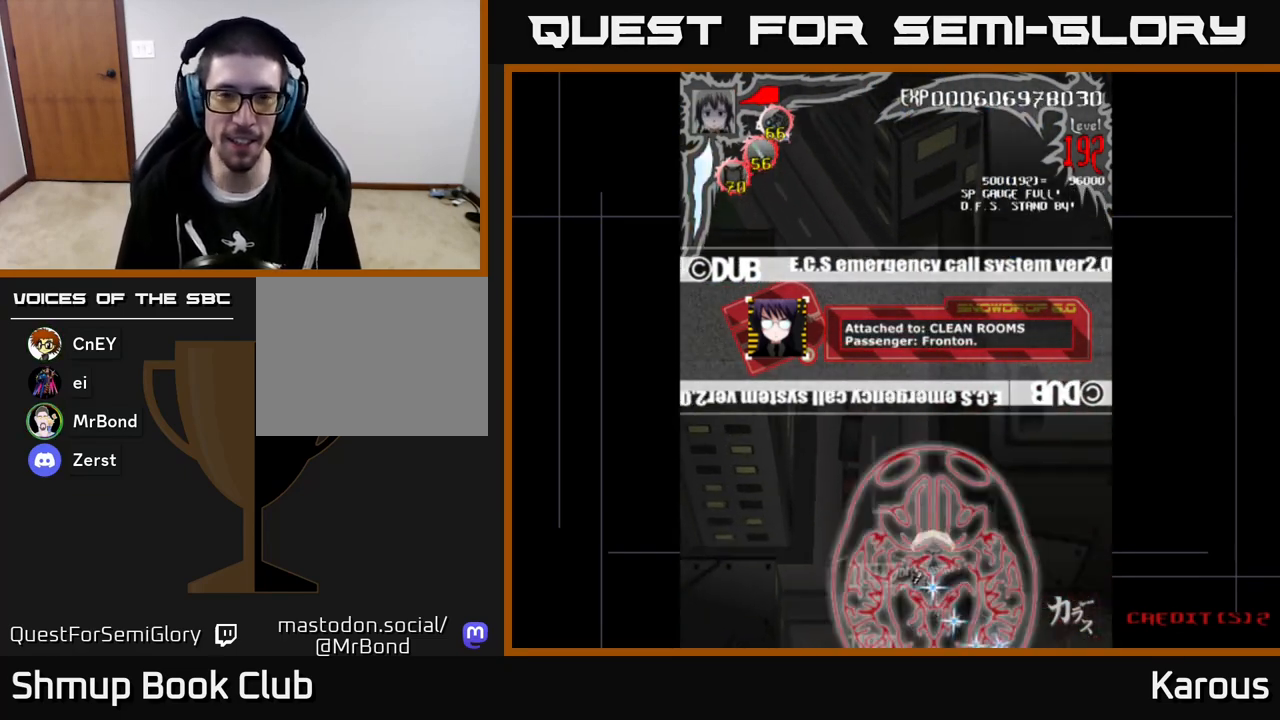
{"buttons": ["DPAD_UP"], "left_stick": "center", "events": [[383, "DPAD_LEFT", "up"]]}
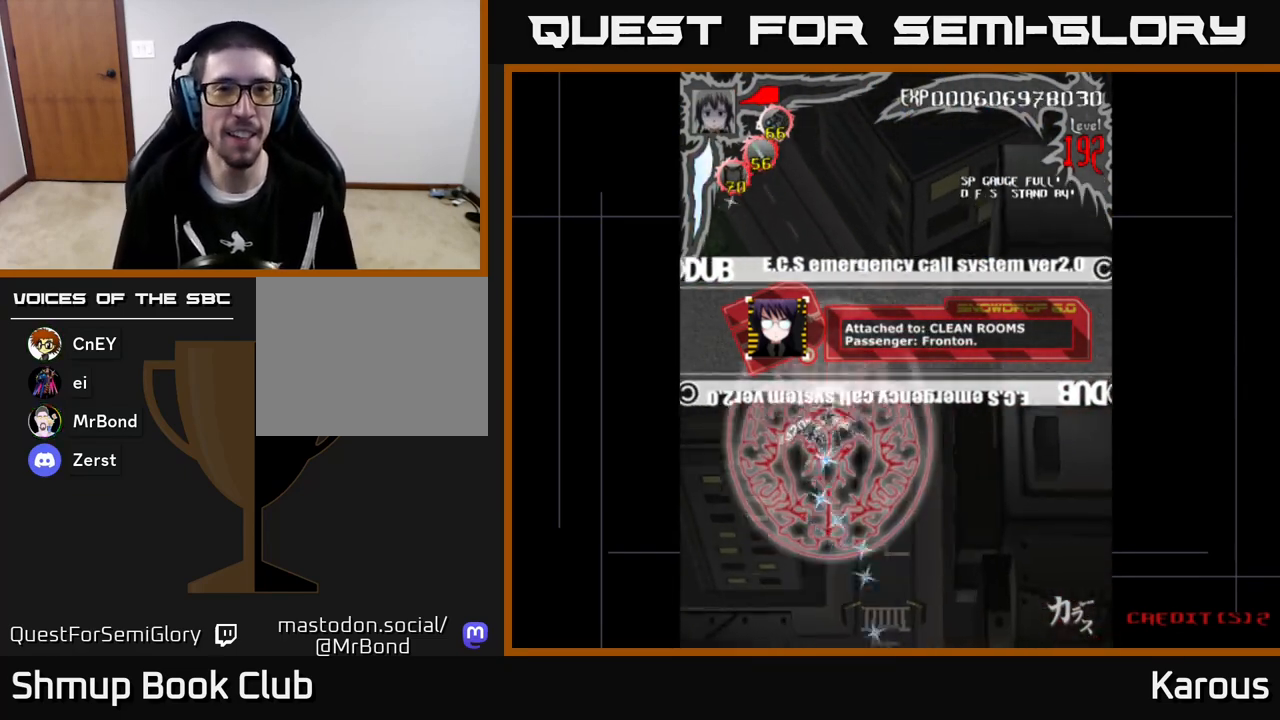
{"buttons": ["DPAD_UP"], "left_stick": "center", "events": [[100, "DPAD_RIGHT", "down"], [233, "DPAD_RIGHT", "up"]]}
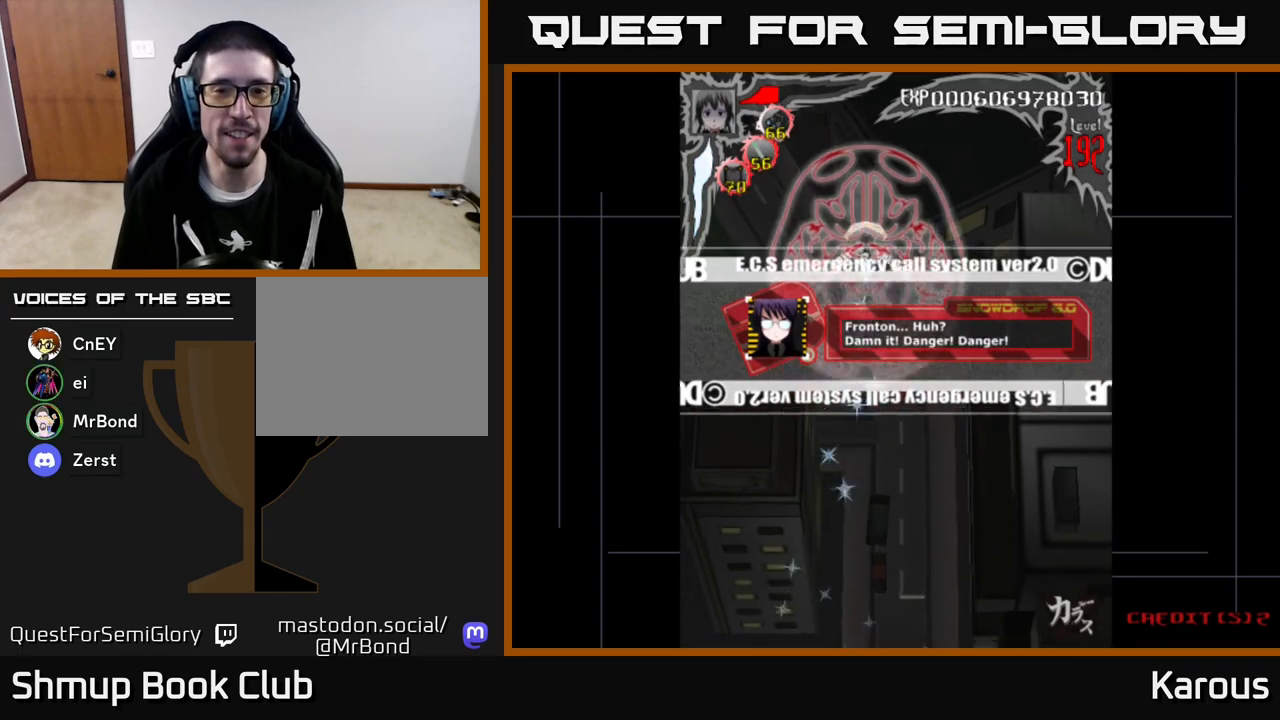
{"buttons": ["DPAD_UP"], "left_stick": "center", "events": [[67, "DPAD_RIGHT", "down"], [67, "DPAD_UP", "up"], [133, "DPAD_RIGHT", "up"], [367, "DPAD_UP", "down"]]}
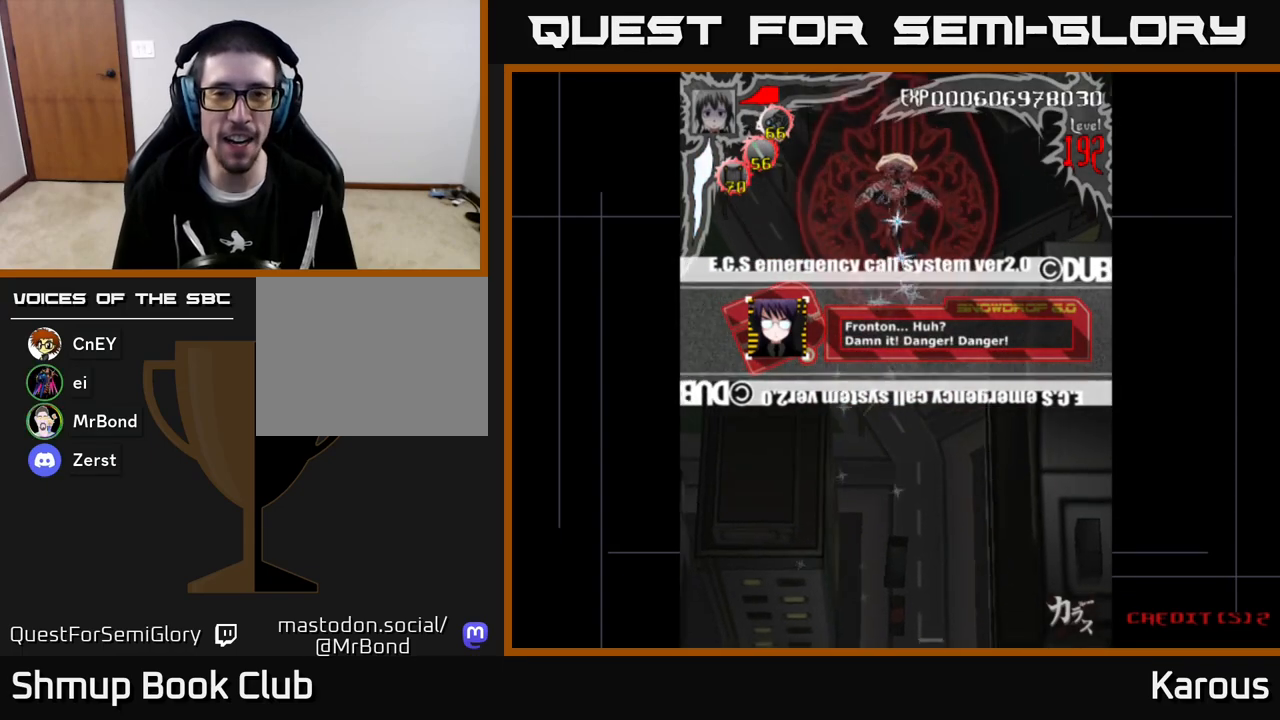
{"buttons": ["DPAD_RIGHT"], "left_stick": "center", "events": [[67, "DPAD_UP", "up"], [450, "DPAD_RIGHT", "down"]]}